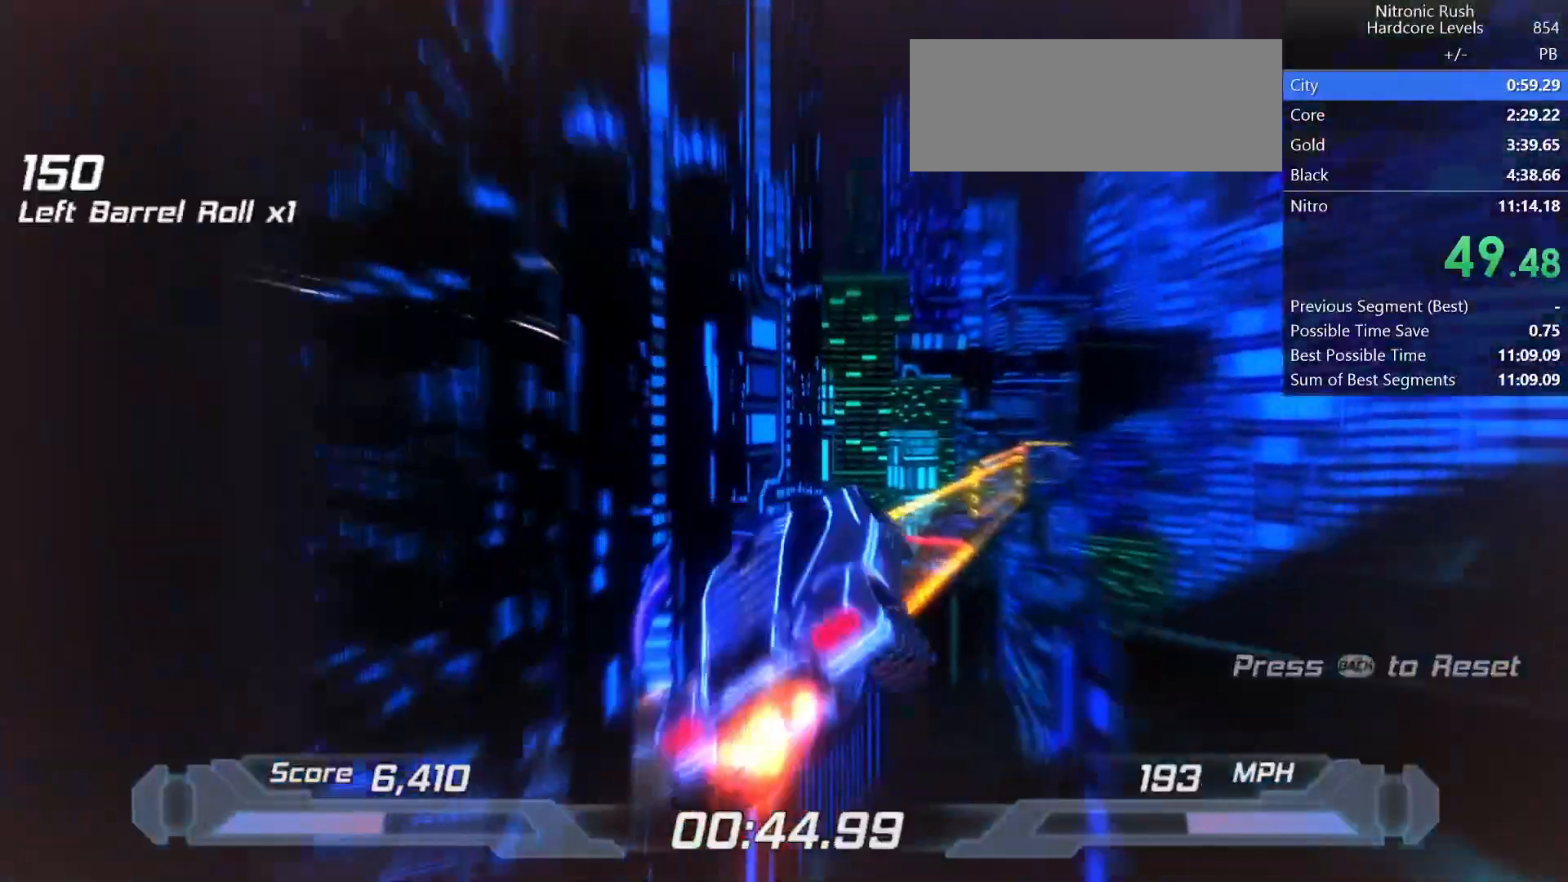
Gameplay with keyboard; each line is a JSON object with the keys held at the frame after it. "events" lists presses ("down") and releases ("up") of "a", "d", "down", "f", "left", "right", "s", "shift", "space", "t", "up" and "w" between this image and that frame as [ms after this image, input, new state], when the widget could be followed in between. No other keys are recorded. Mouse input is not recorded.
{"keys": ["shift", "w"], "events": [[50, "a", "down"], [133, "a", "up"], [467, "w", "down"]]}
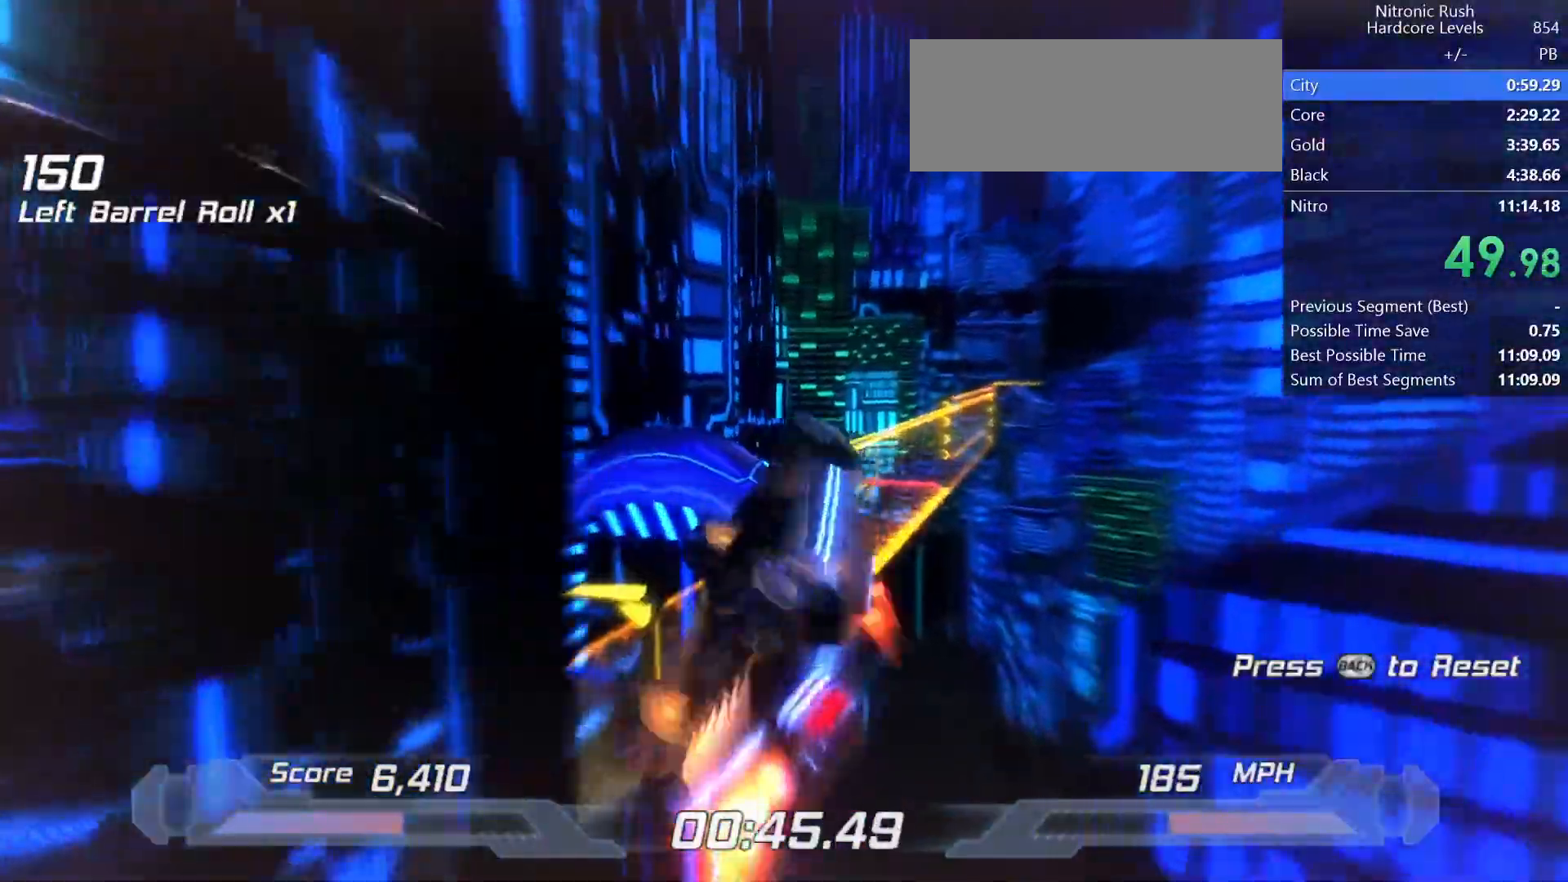
{"keys": ["a", "shift"], "events": [[17, "a", "down"], [50, "w", "up"], [300, "a", "up"], [400, "a", "down"]]}
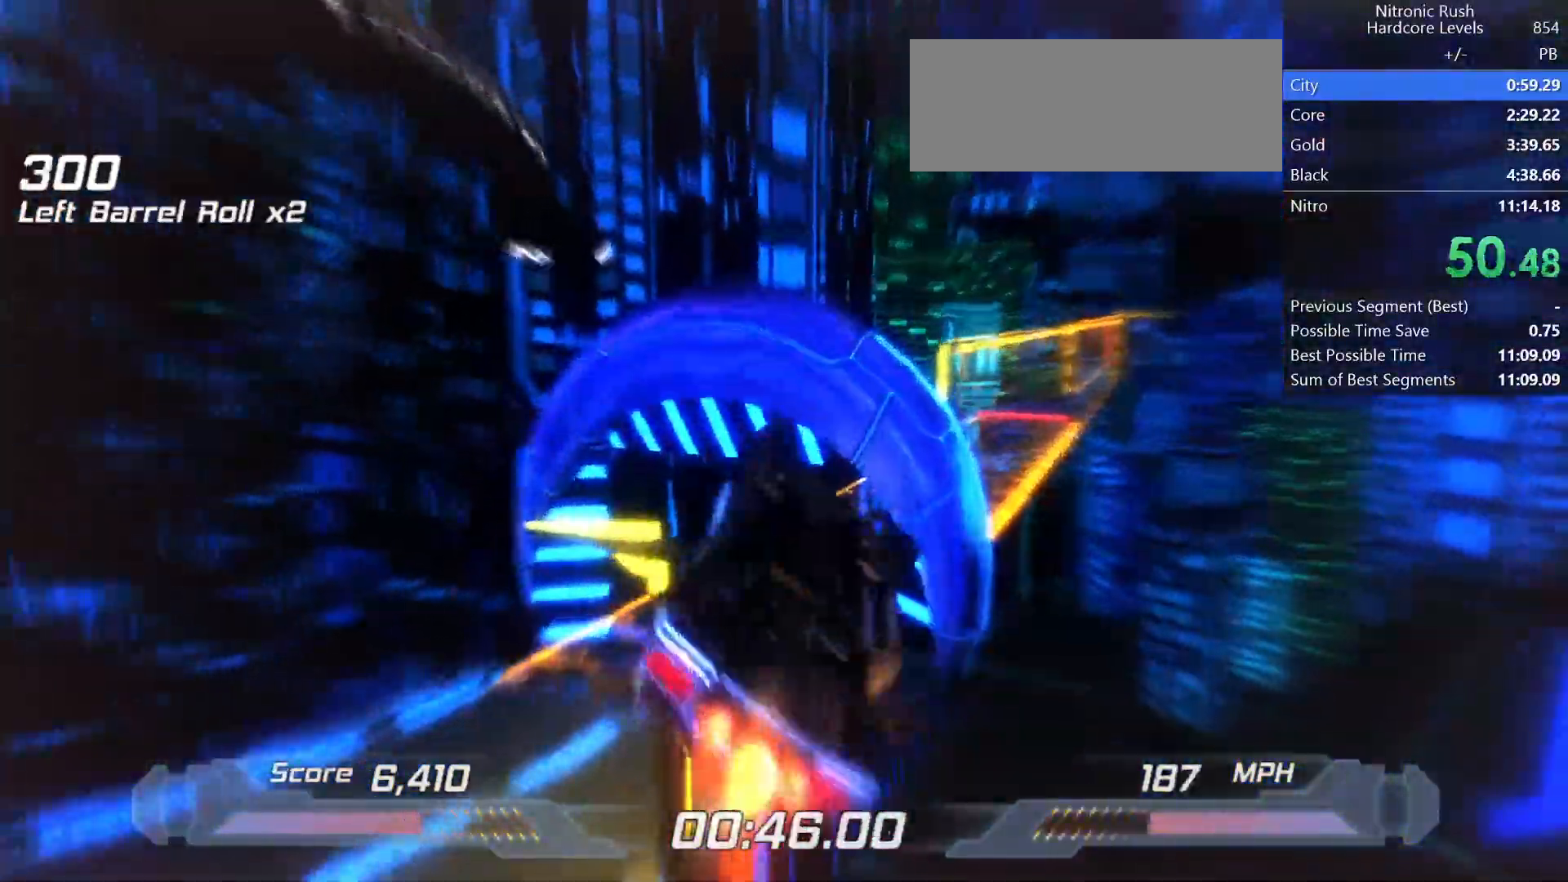
{"keys": ["d", "shift"], "events": [[33, "a", "up"], [367, "d", "down"]]}
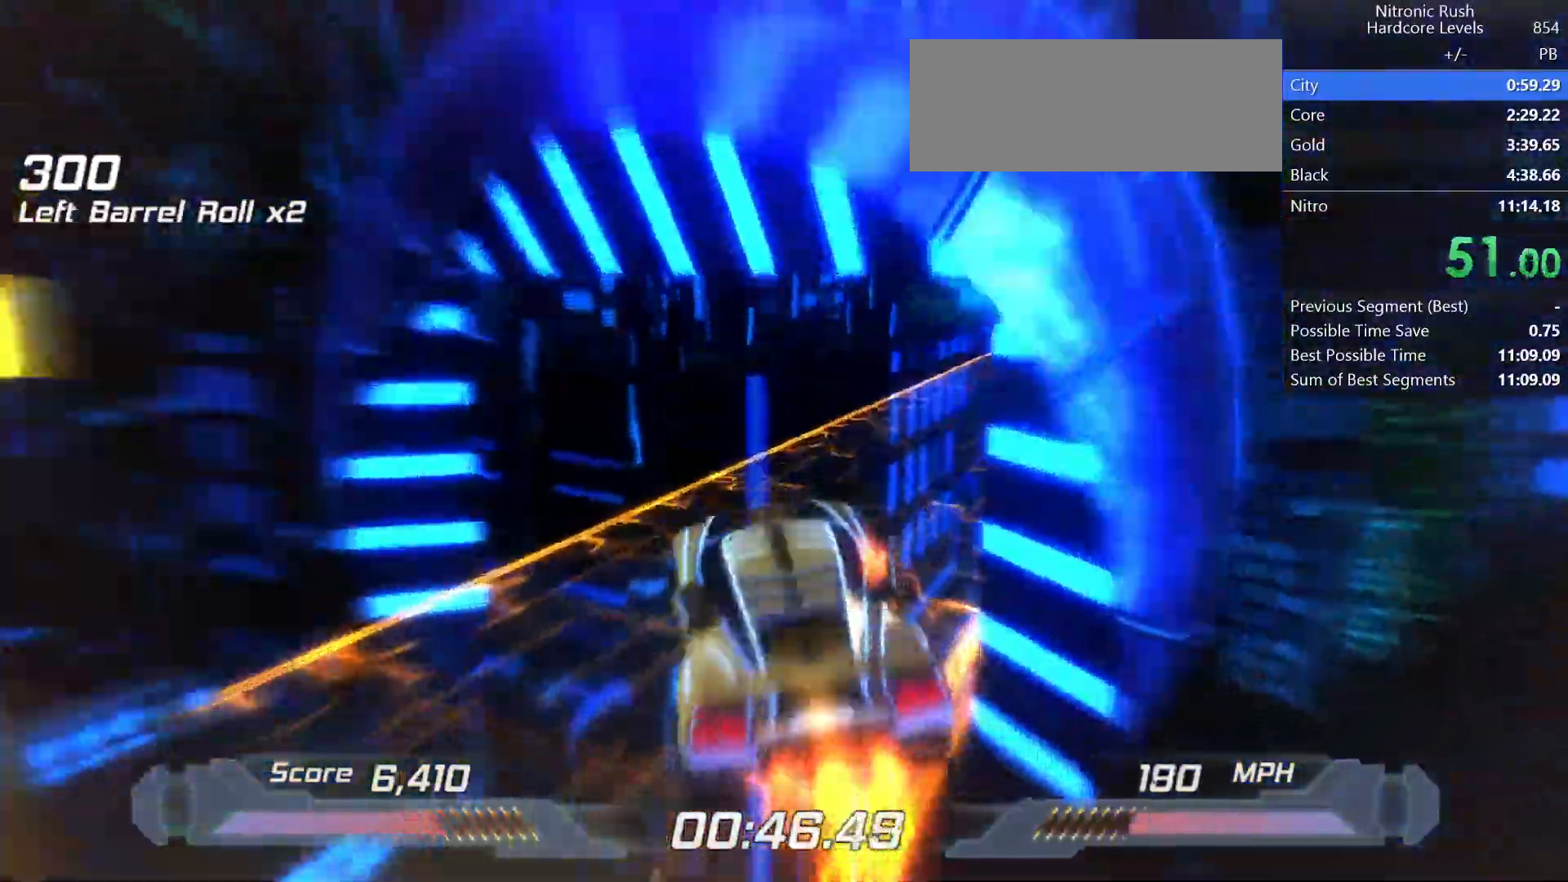
{"keys": ["right", "shift", "w"], "events": [[83, "d", "up"], [183, "d", "down"], [217, "right", "down"], [283, "d", "up"], [283, "w", "down"], [333, "w", "up"], [467, "w", "down"]]}
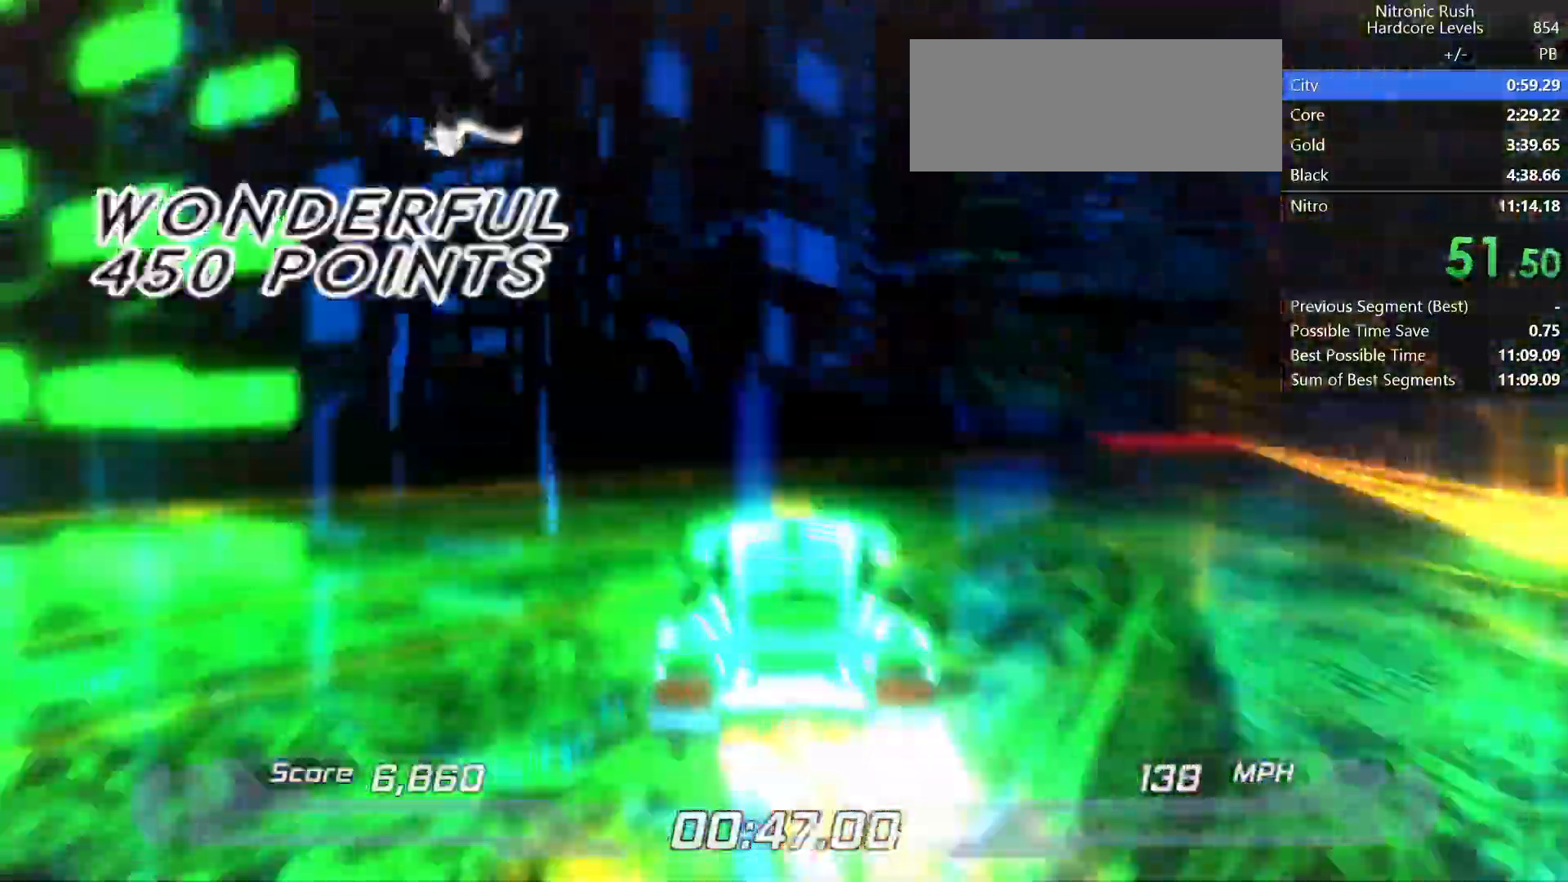
{"keys": ["shift"], "events": [[150, "w", "up"], [400, "right", "up"]]}
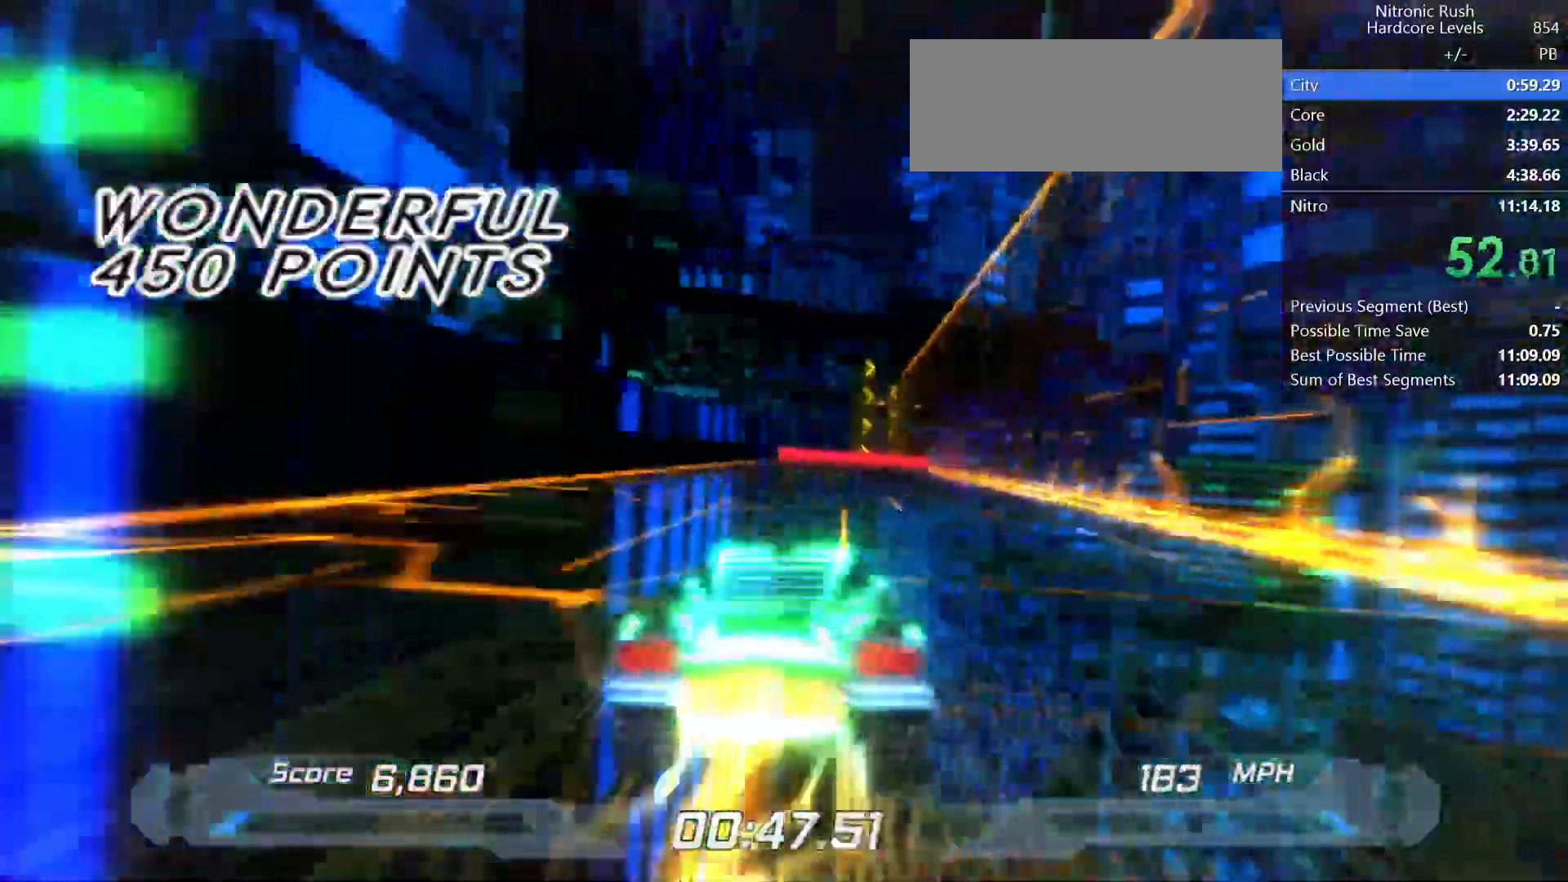
{"keys": ["shift"], "events": [[67, "right", "down"], [167, "right", "up"]]}
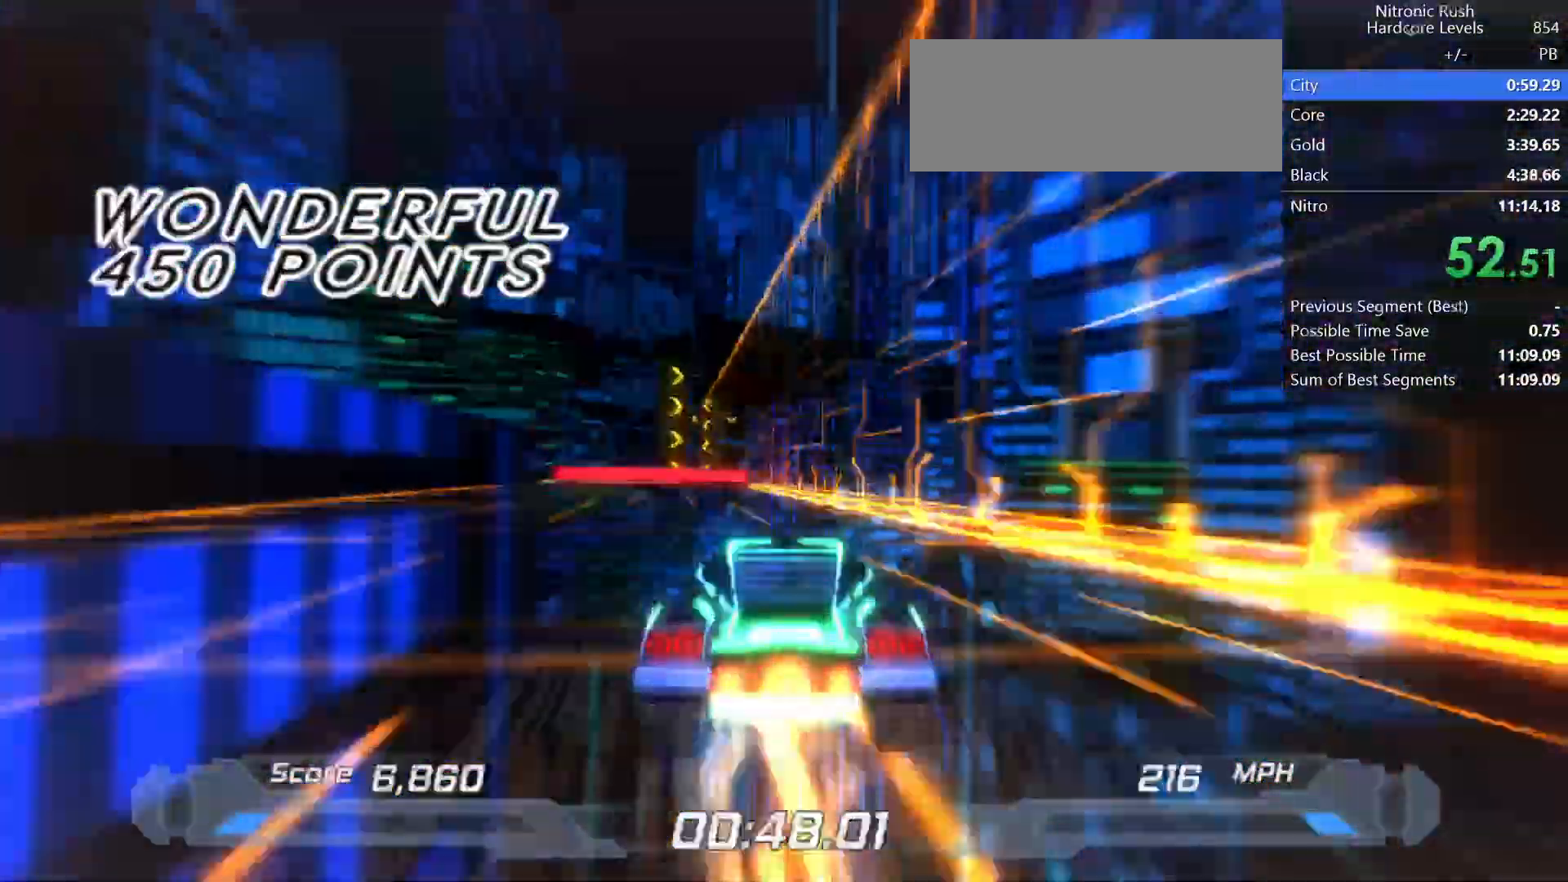
{"keys": ["left", "shift"], "events": [[467, "left", "down"]]}
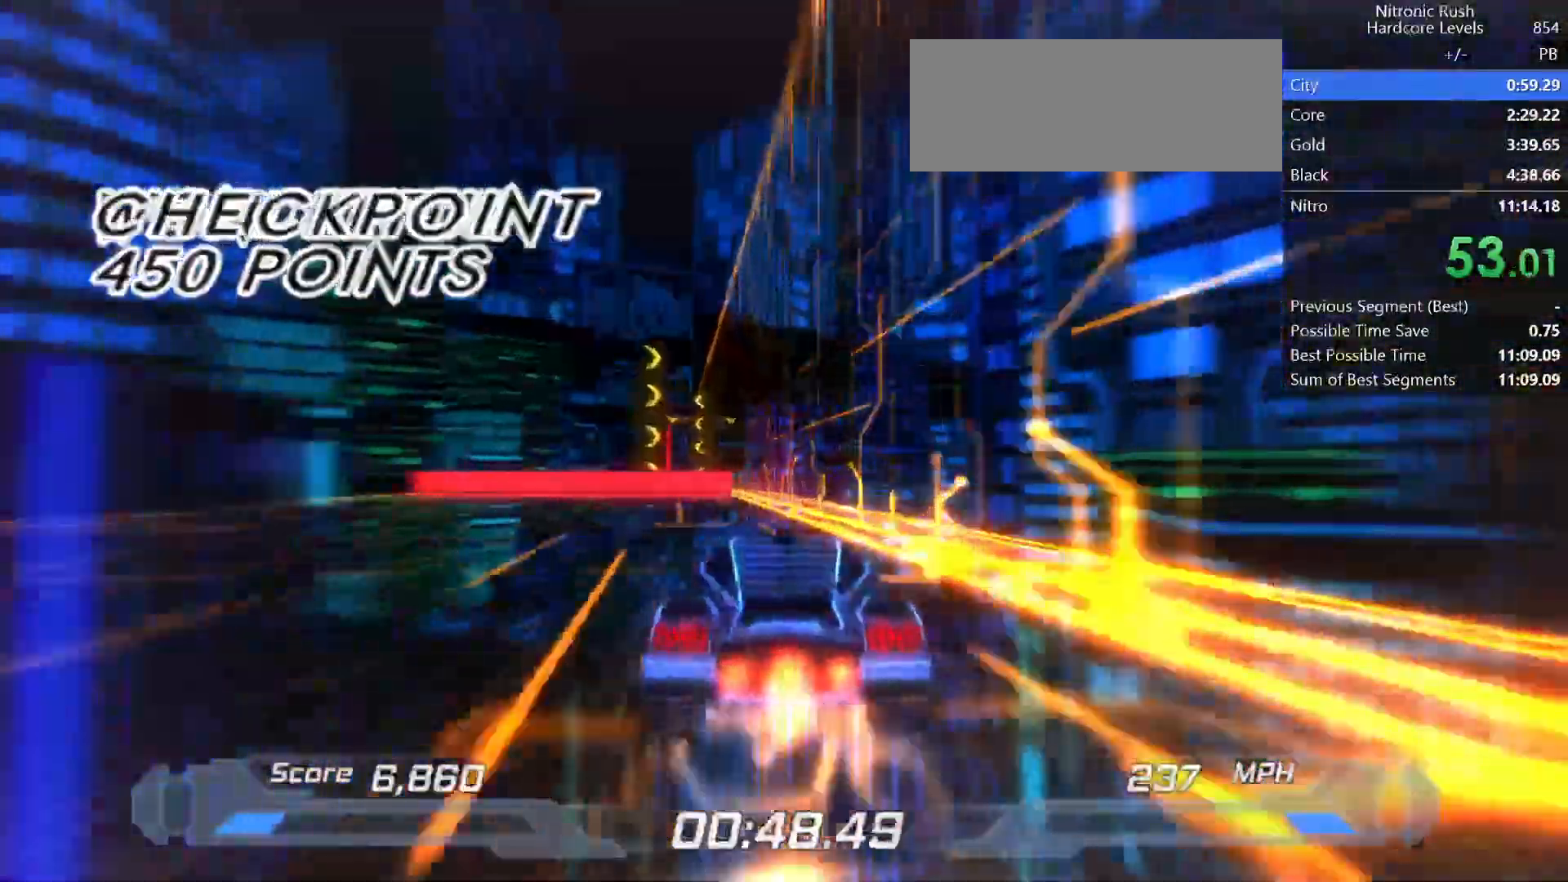
{"keys": ["shift"], "events": [[17, "left", "up"], [200, "a", "down"], [250, "space", "down"], [367, "space", "up"], [433, "a", "up"]]}
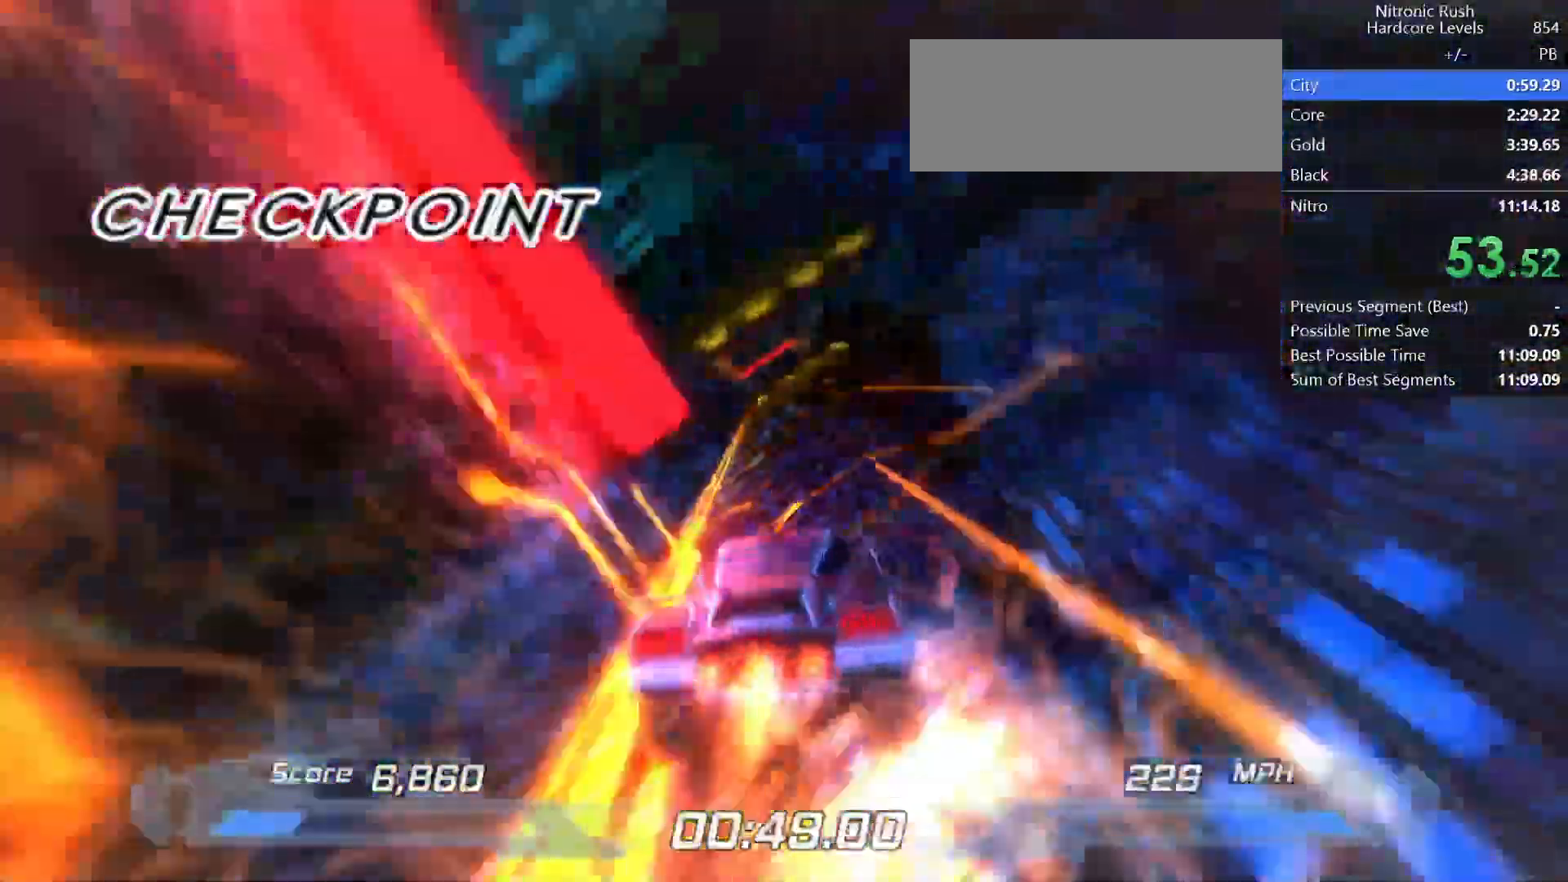
{"keys": ["shift"], "events": [[133, "right", "down"], [233, "right", "up"]]}
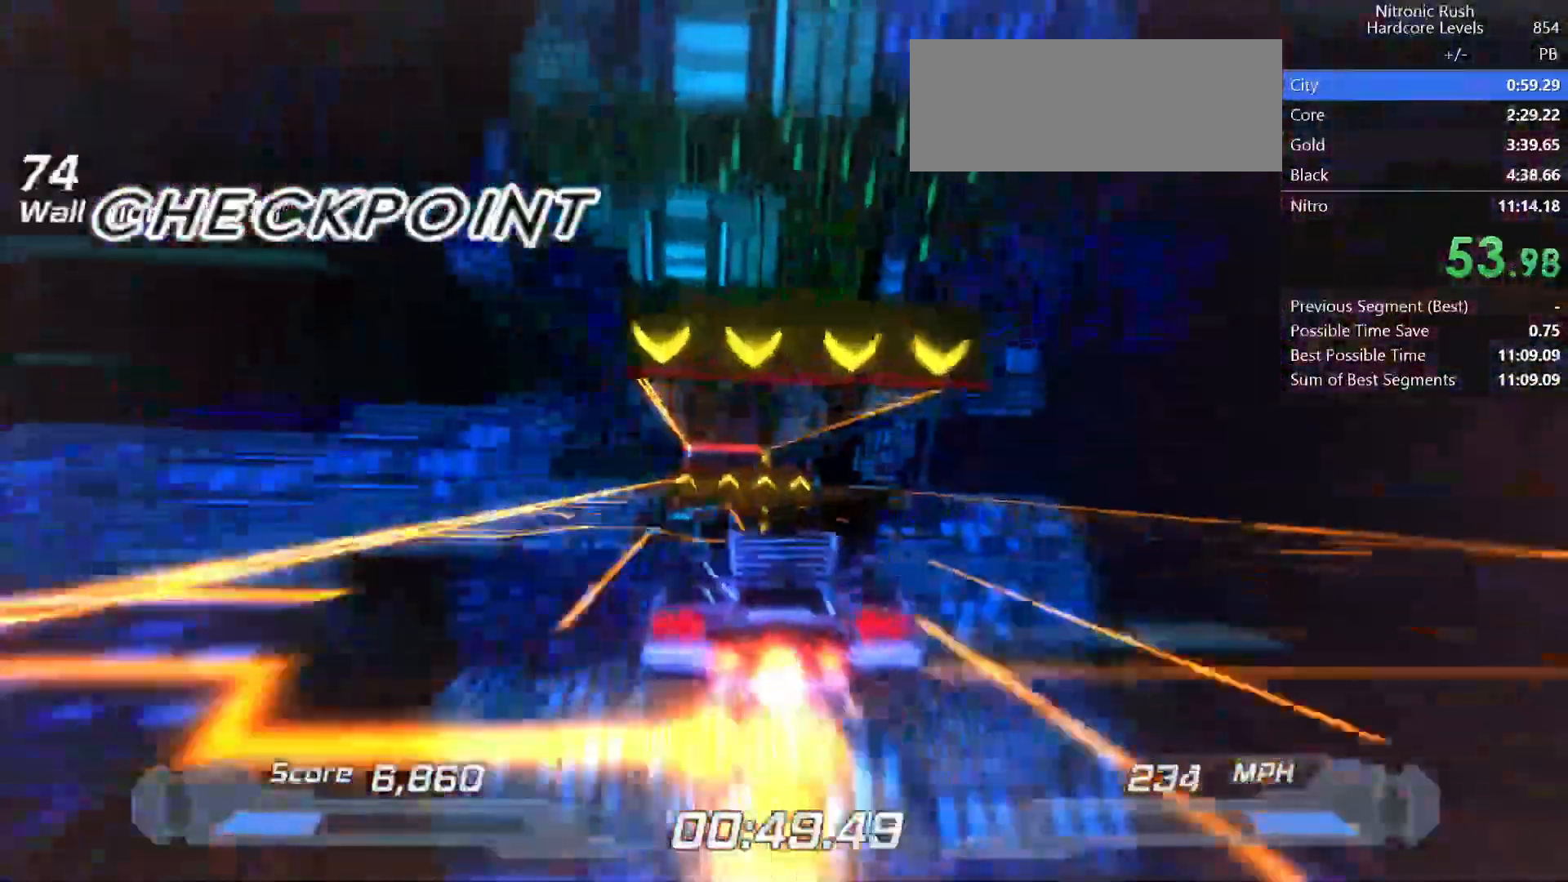
{"keys": ["a", "shift"], "events": [[183, "left", "down"], [233, "left", "up"], [483, "a", "down"]]}
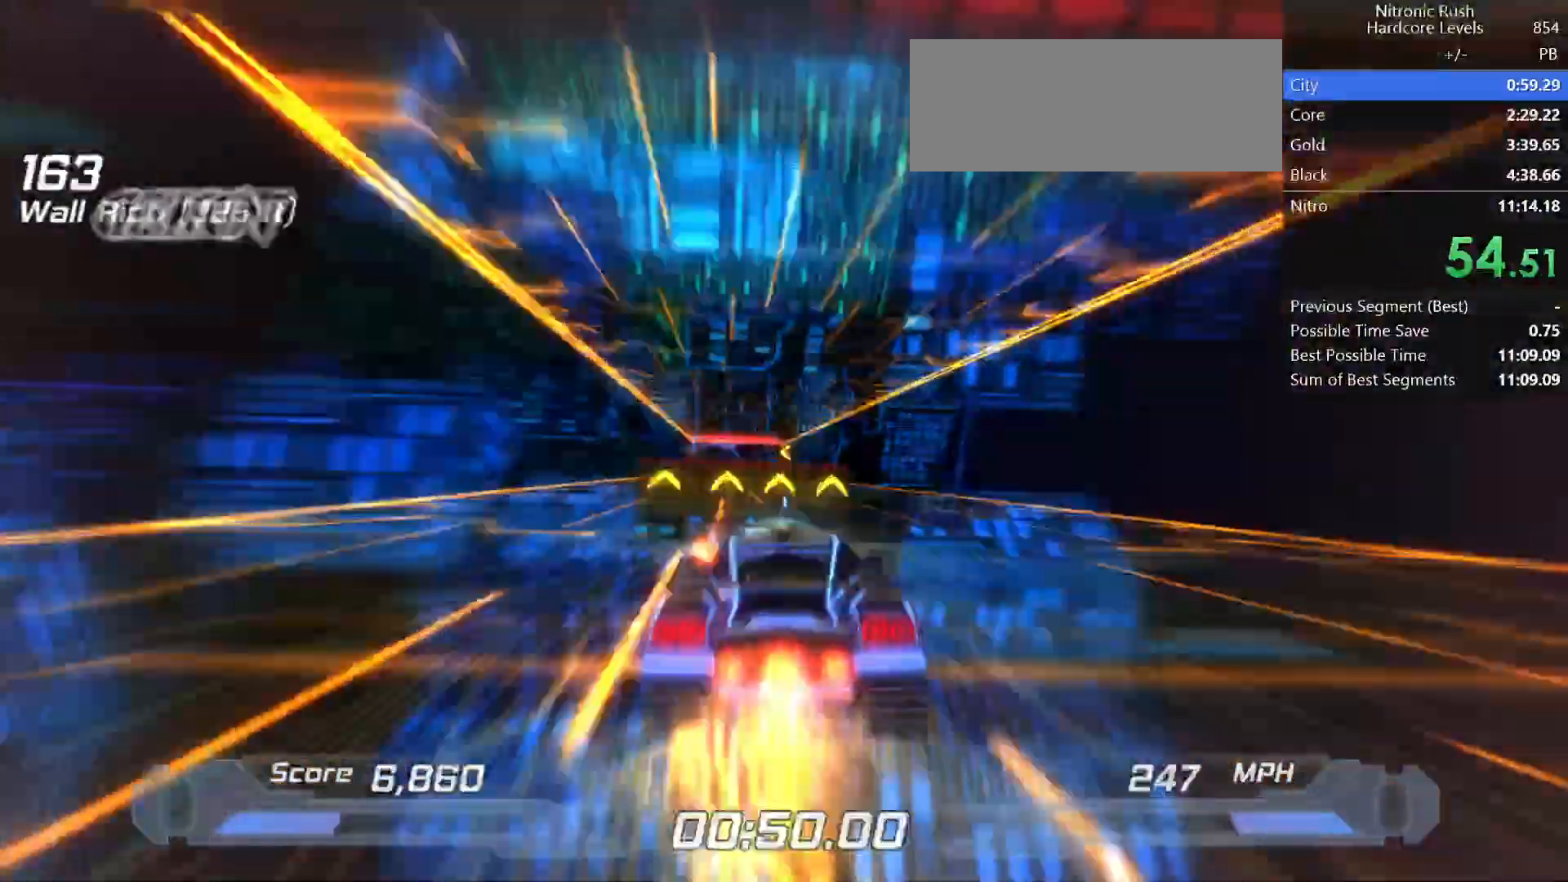
{"keys": ["d", "shift"], "events": [[33, "space", "down"], [167, "space", "up"], [400, "a", "up"], [467, "d", "down"]]}
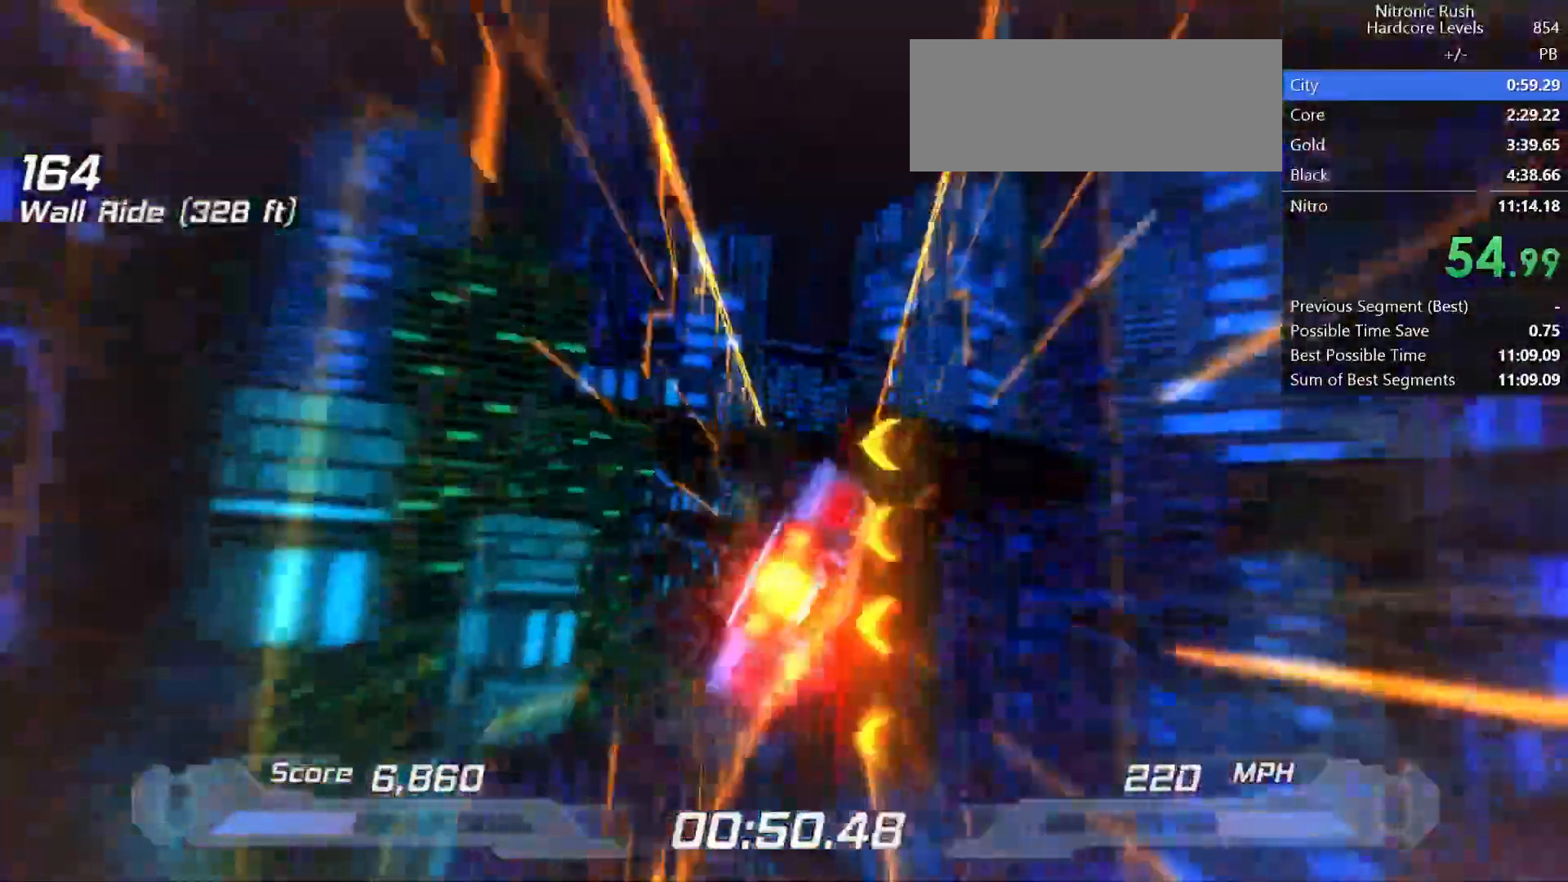
{"keys": ["shift"], "events": [[100, "d", "up"], [150, "d", "down"], [333, "d", "up"]]}
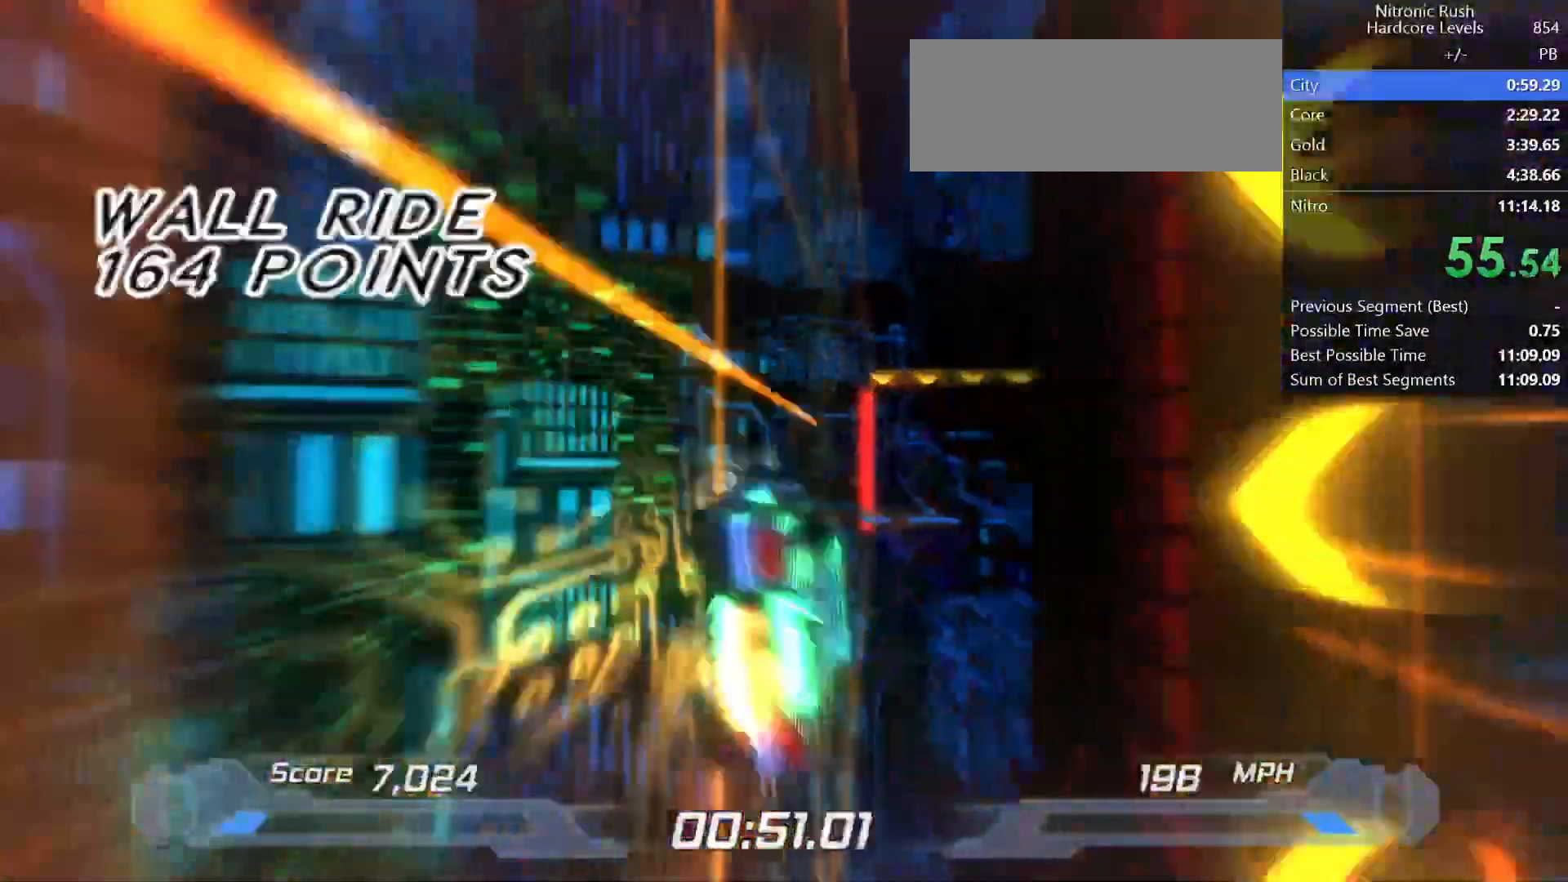
{"keys": ["shift"], "events": [[50, "right", "down"], [150, "right", "up"]]}
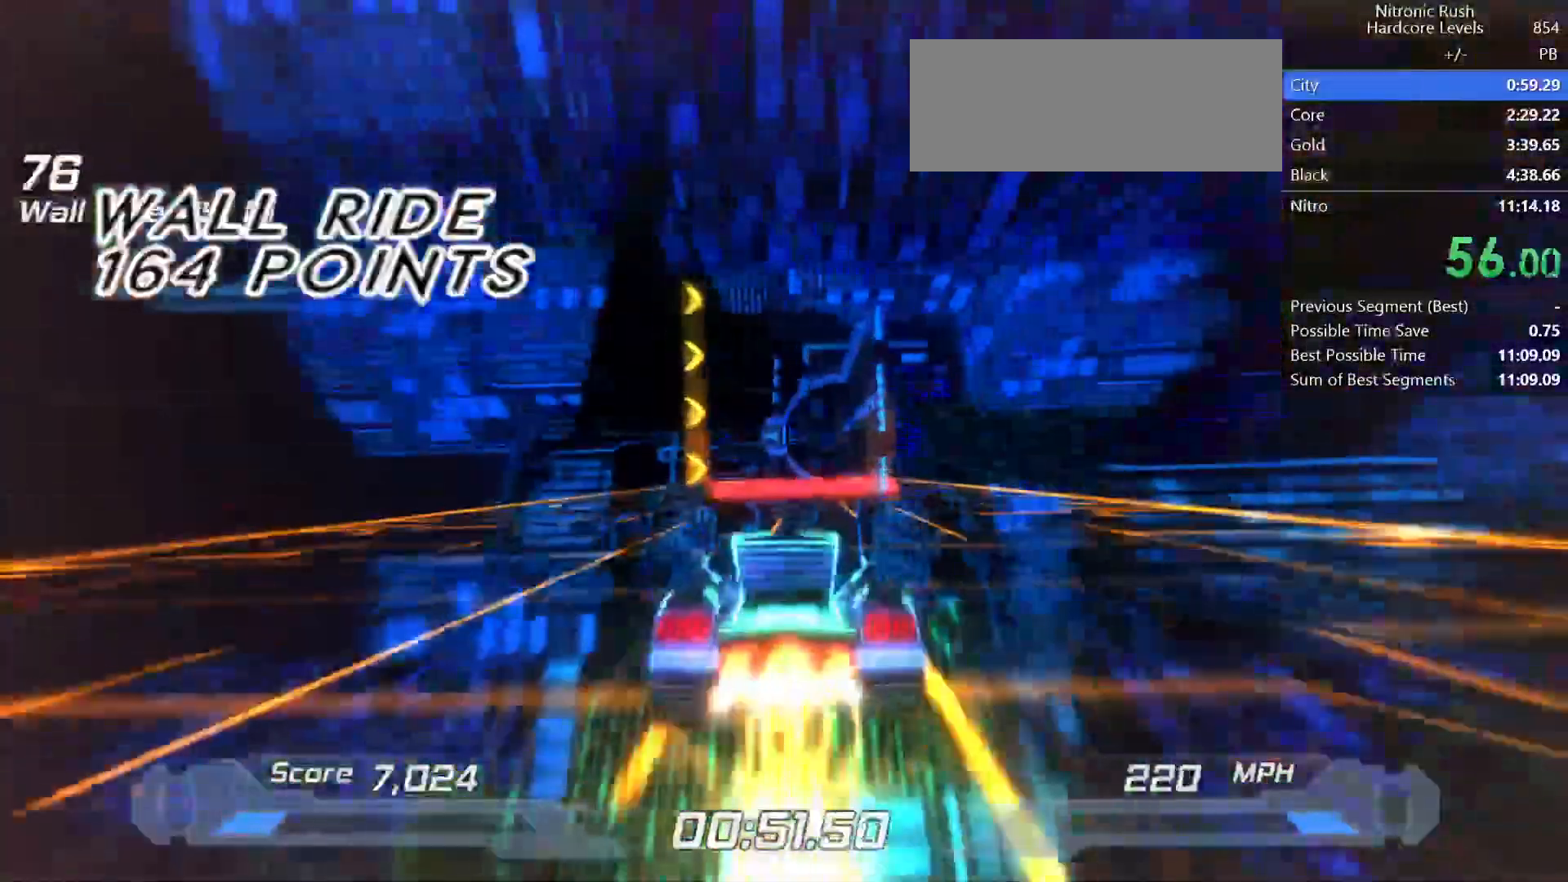
{"keys": ["shift"], "events": [[33, "right", "down"], [133, "right", "up"]]}
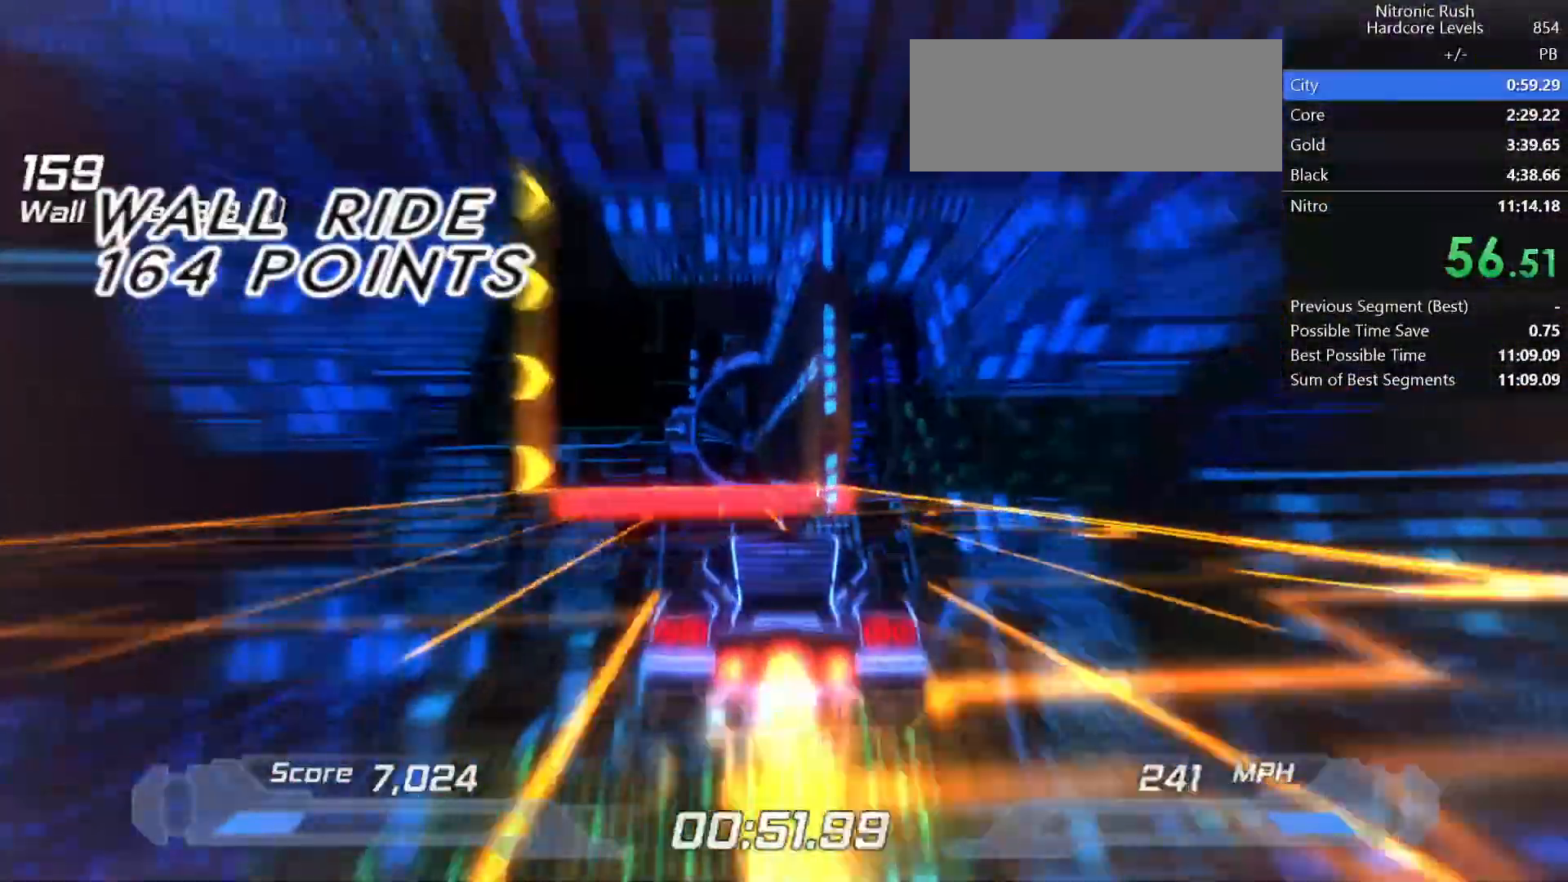
{"keys": ["a", "shift", "space"], "events": [[433, "a", "down"], [433, "space", "down"]]}
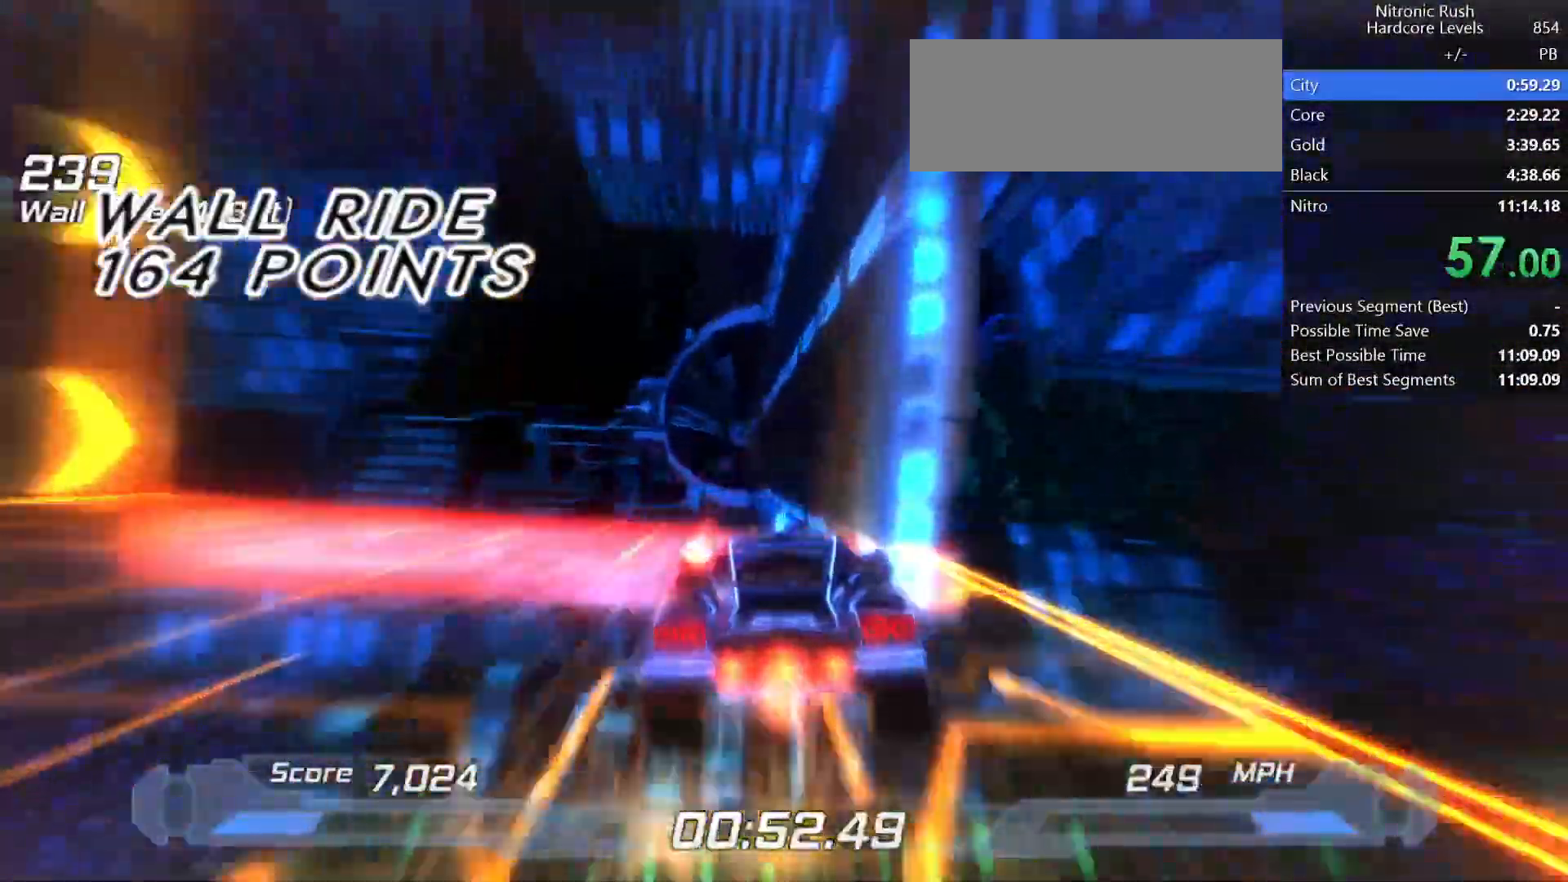
{"keys": ["shift"], "events": [[83, "space", "up"], [117, "a", "up"]]}
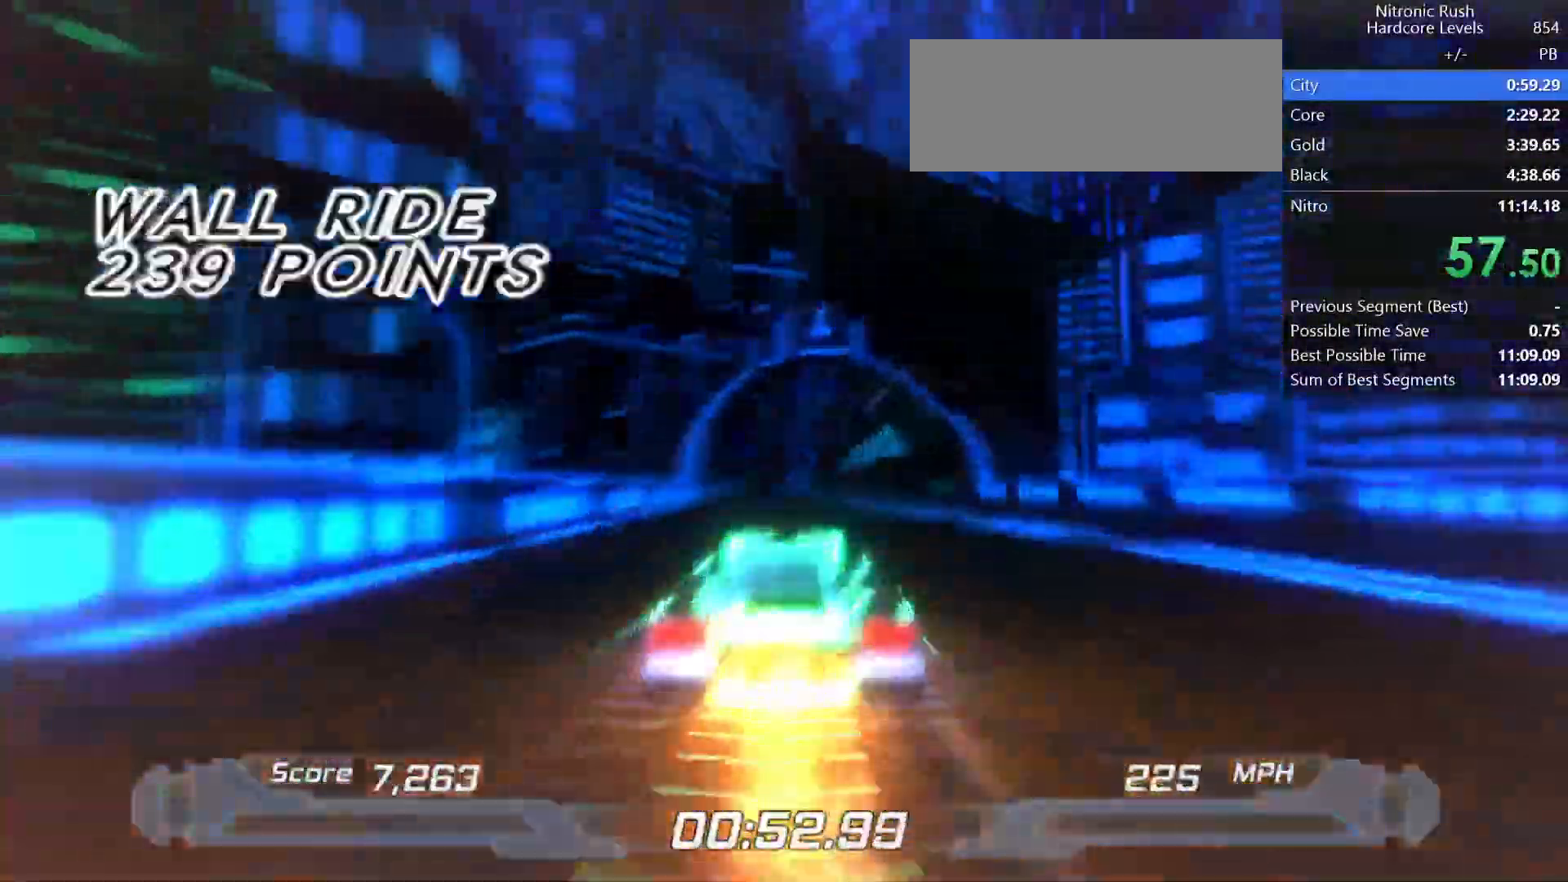
{"keys": ["shift"], "events": []}
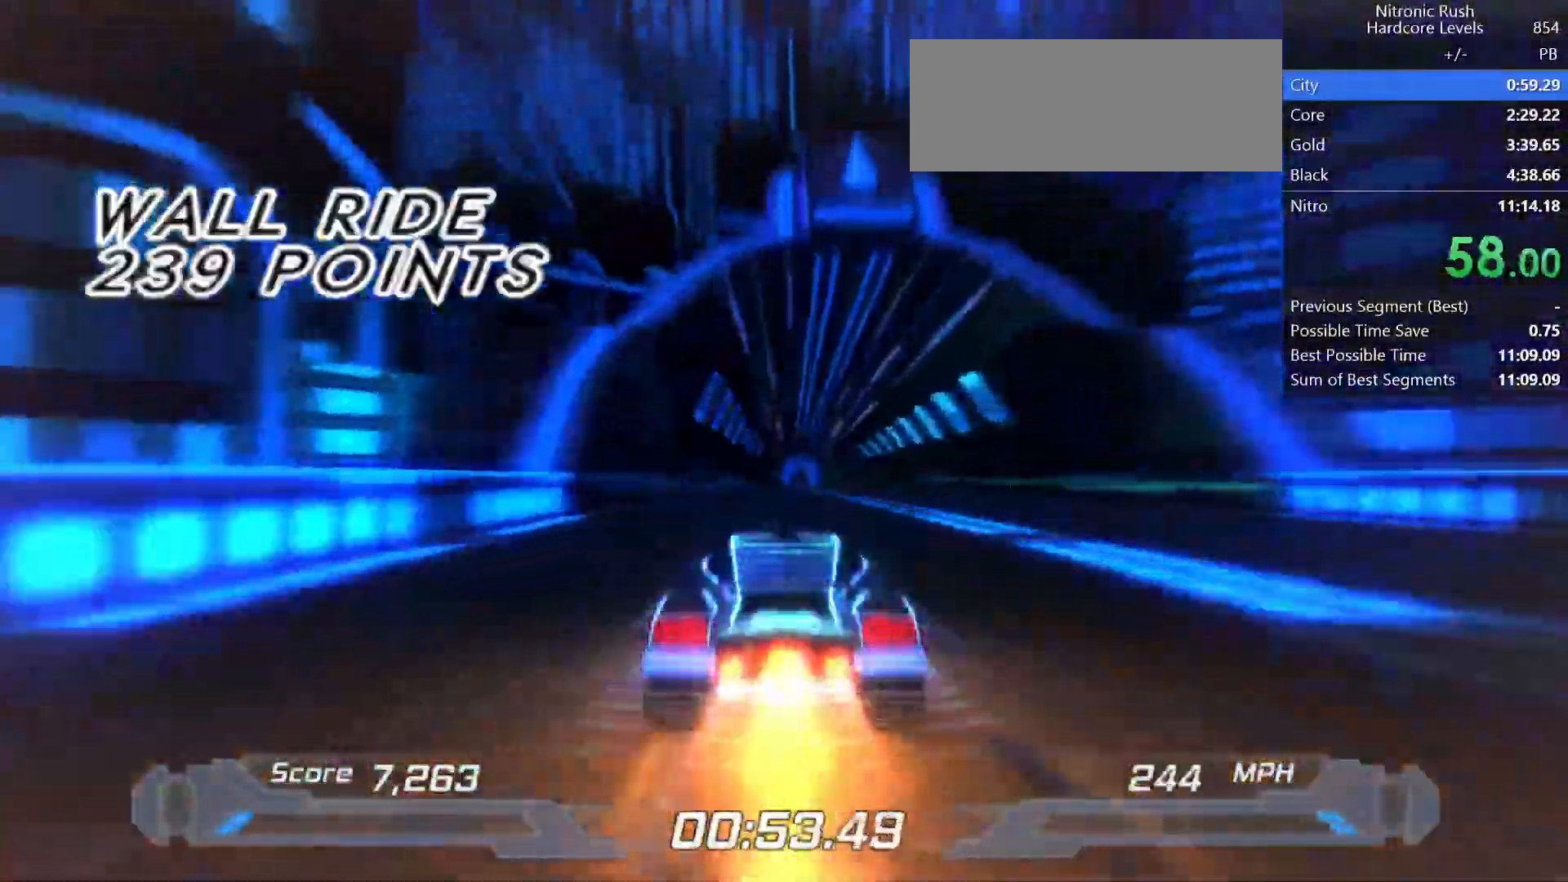
{"keys": ["shift"], "events": []}
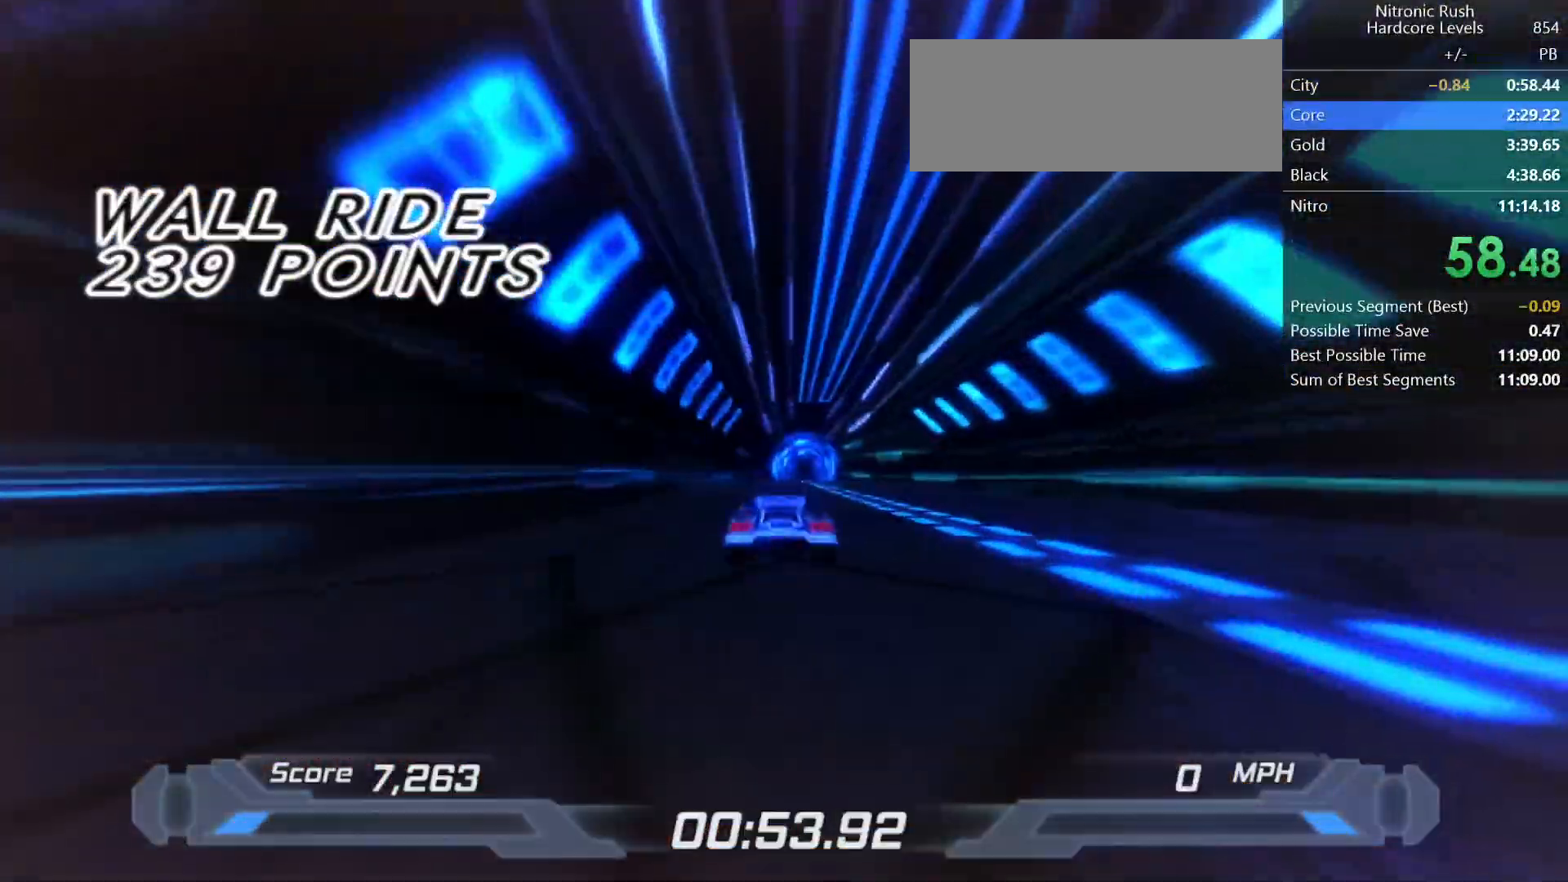
{"keys": [], "events": [[350, "shift", "up"]]}
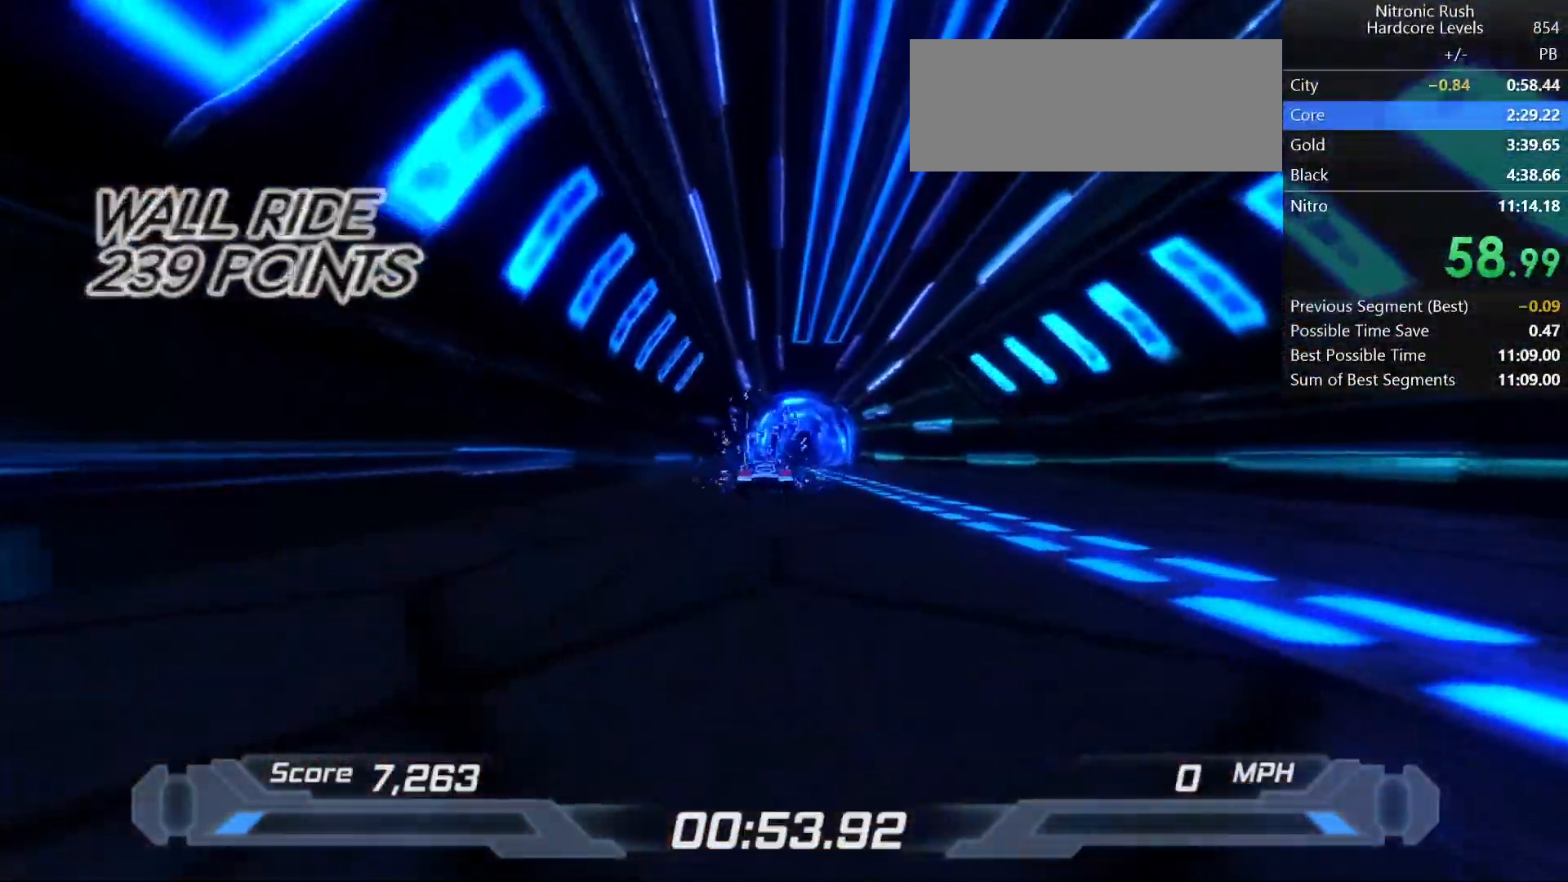
{"keys": [], "events": []}
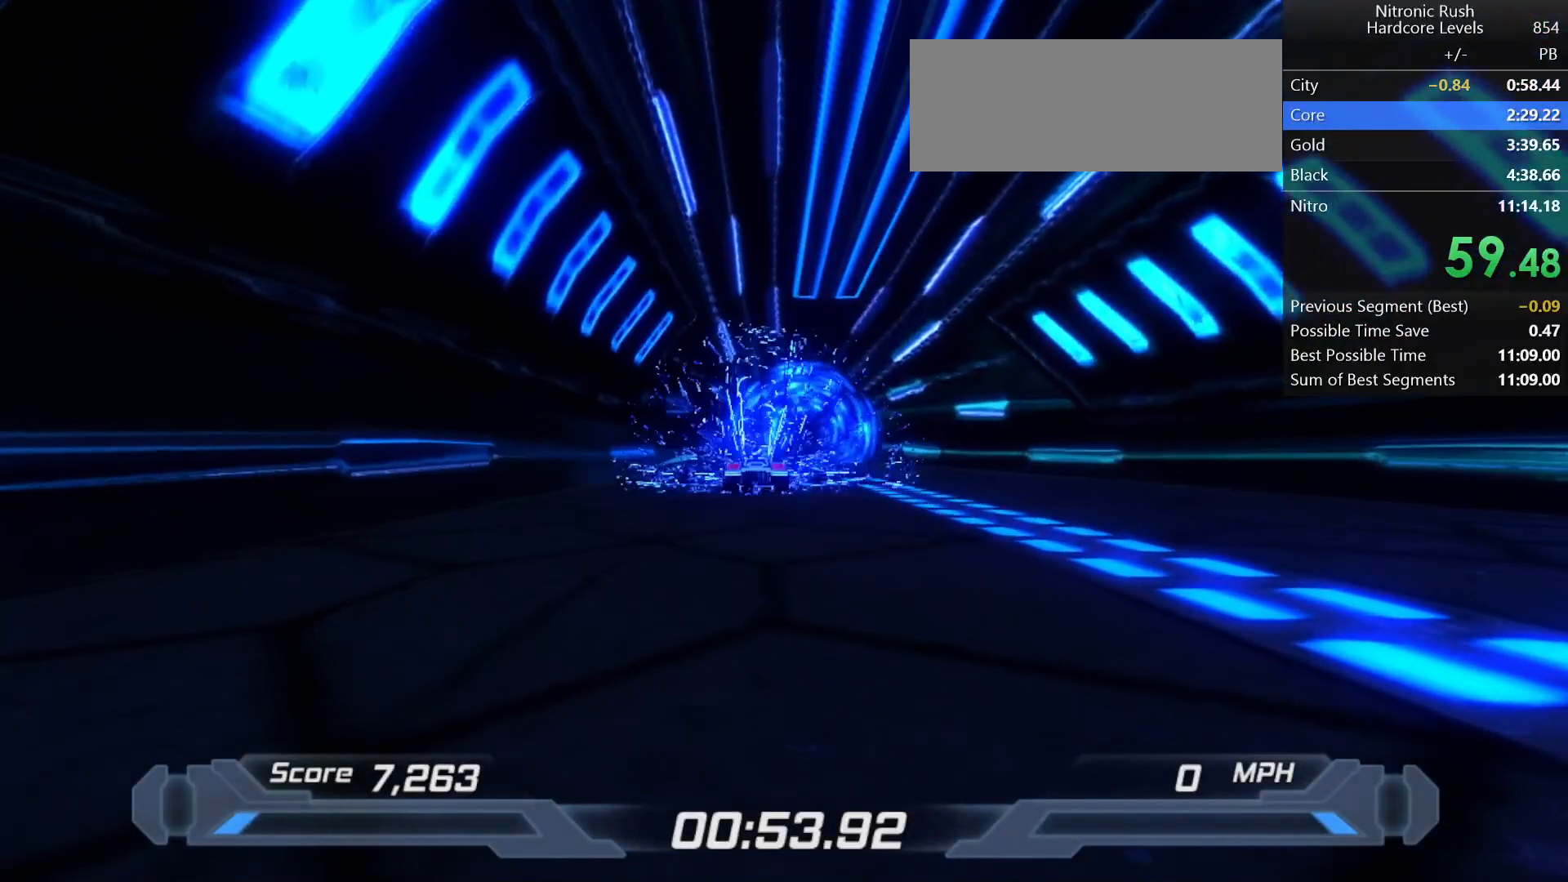
{"keys": [], "events": []}
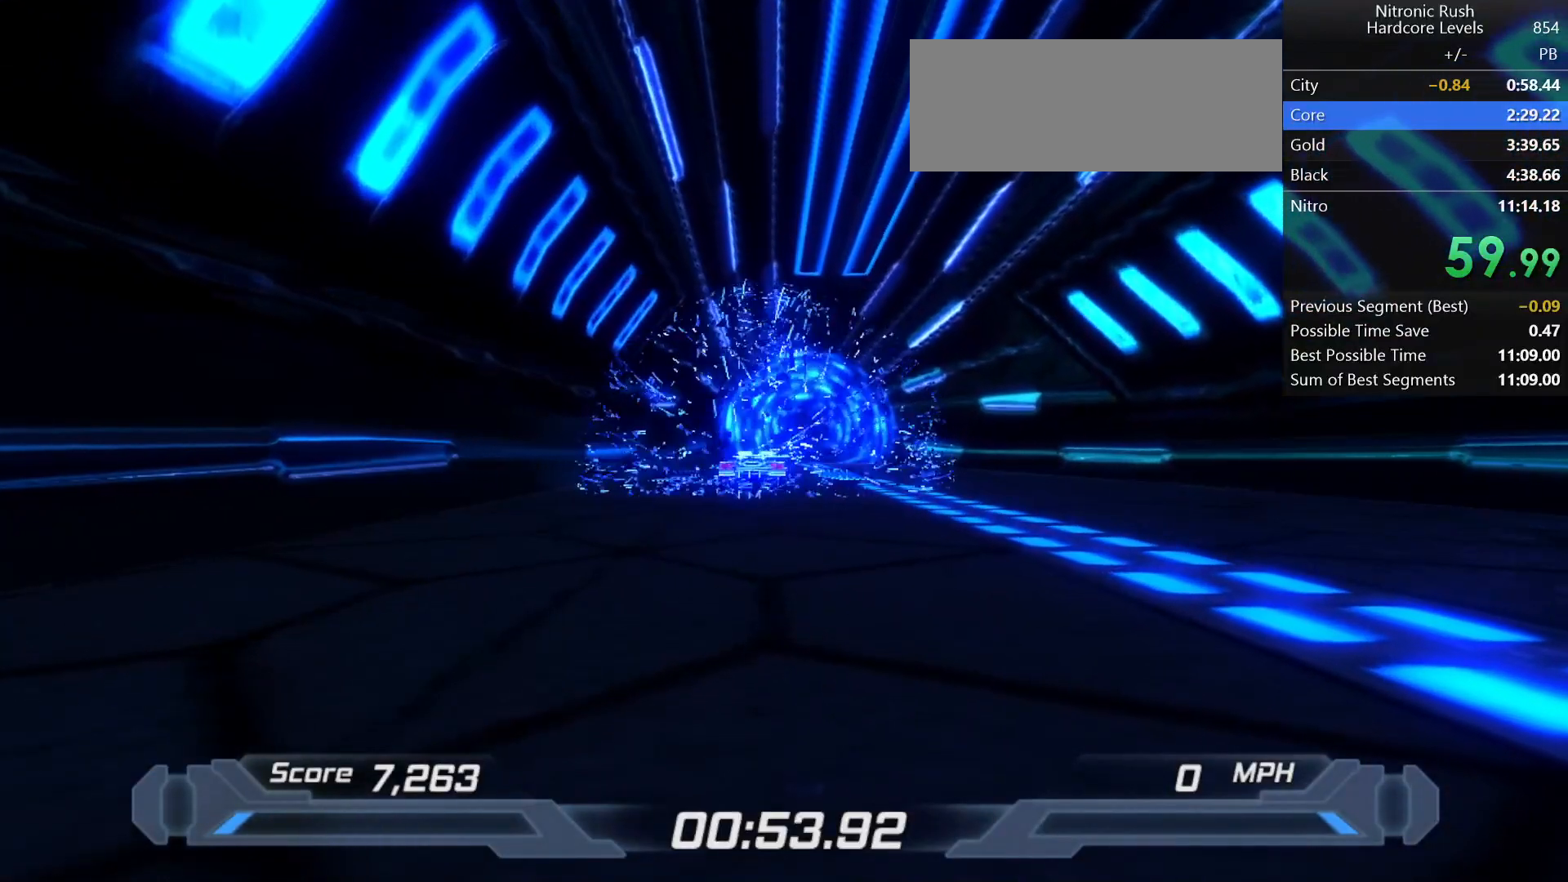
{"keys": [], "events": [[267, "space", "down"], [300, "space", "up"]]}
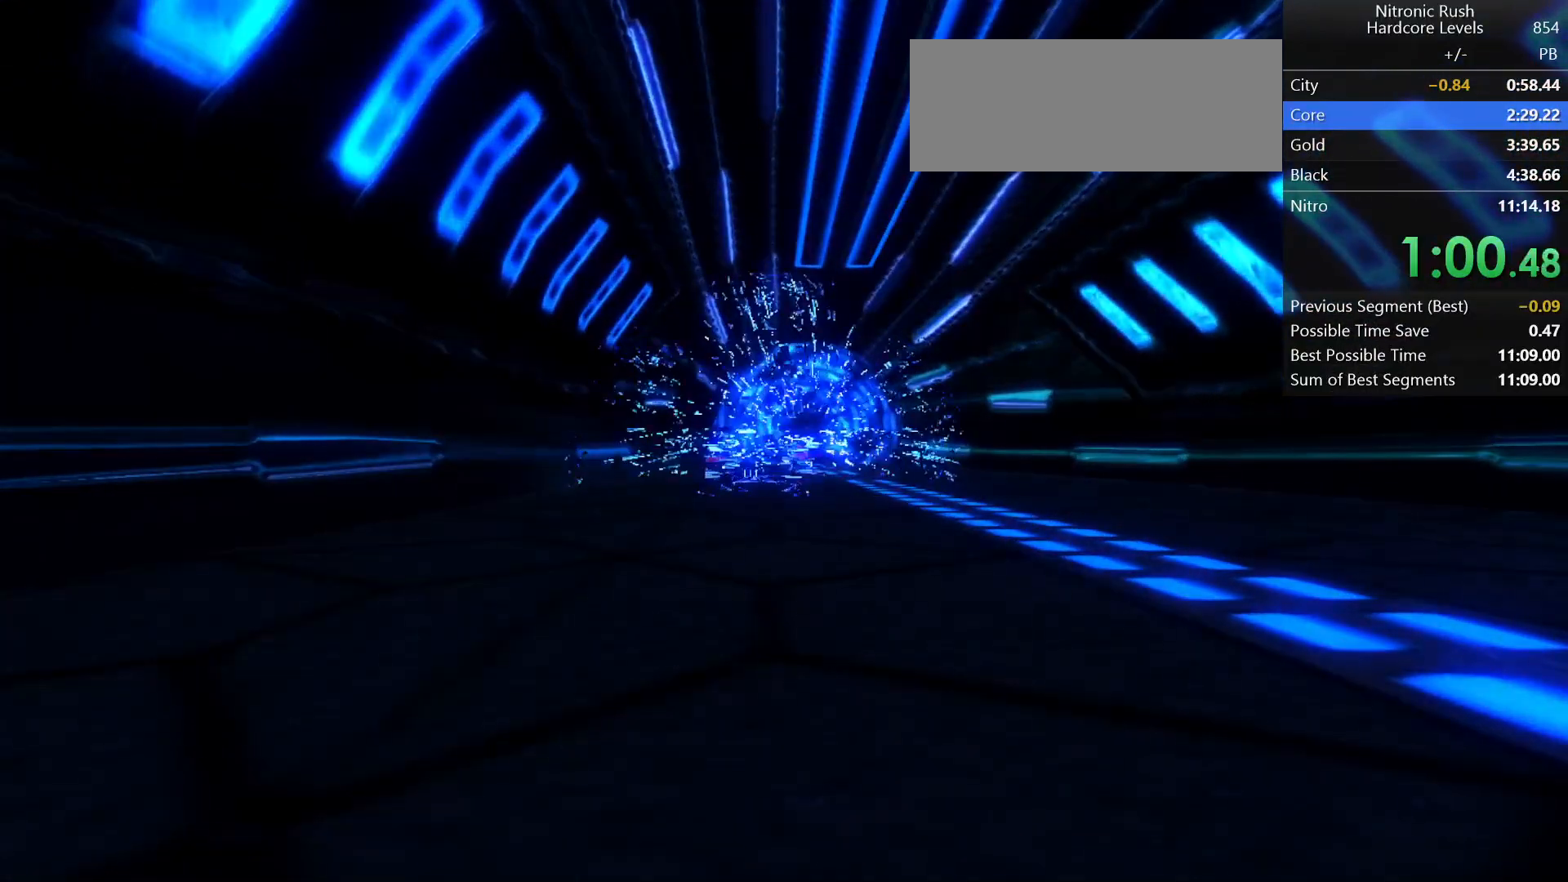
{"keys": [], "events": []}
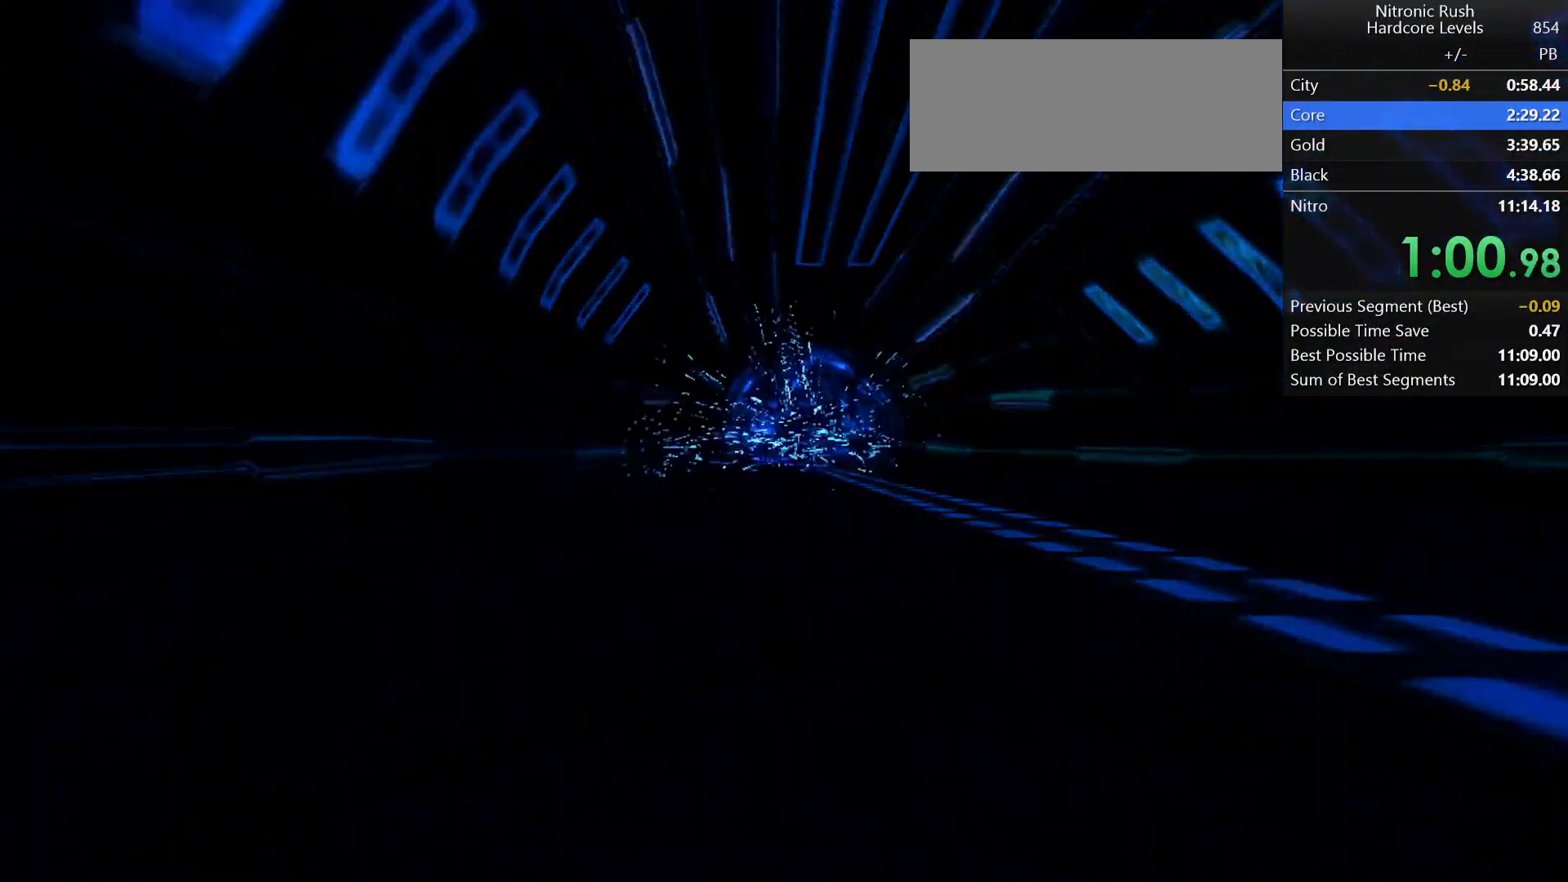
{"keys": ["shift"], "events": [[50, "shift", "down"]]}
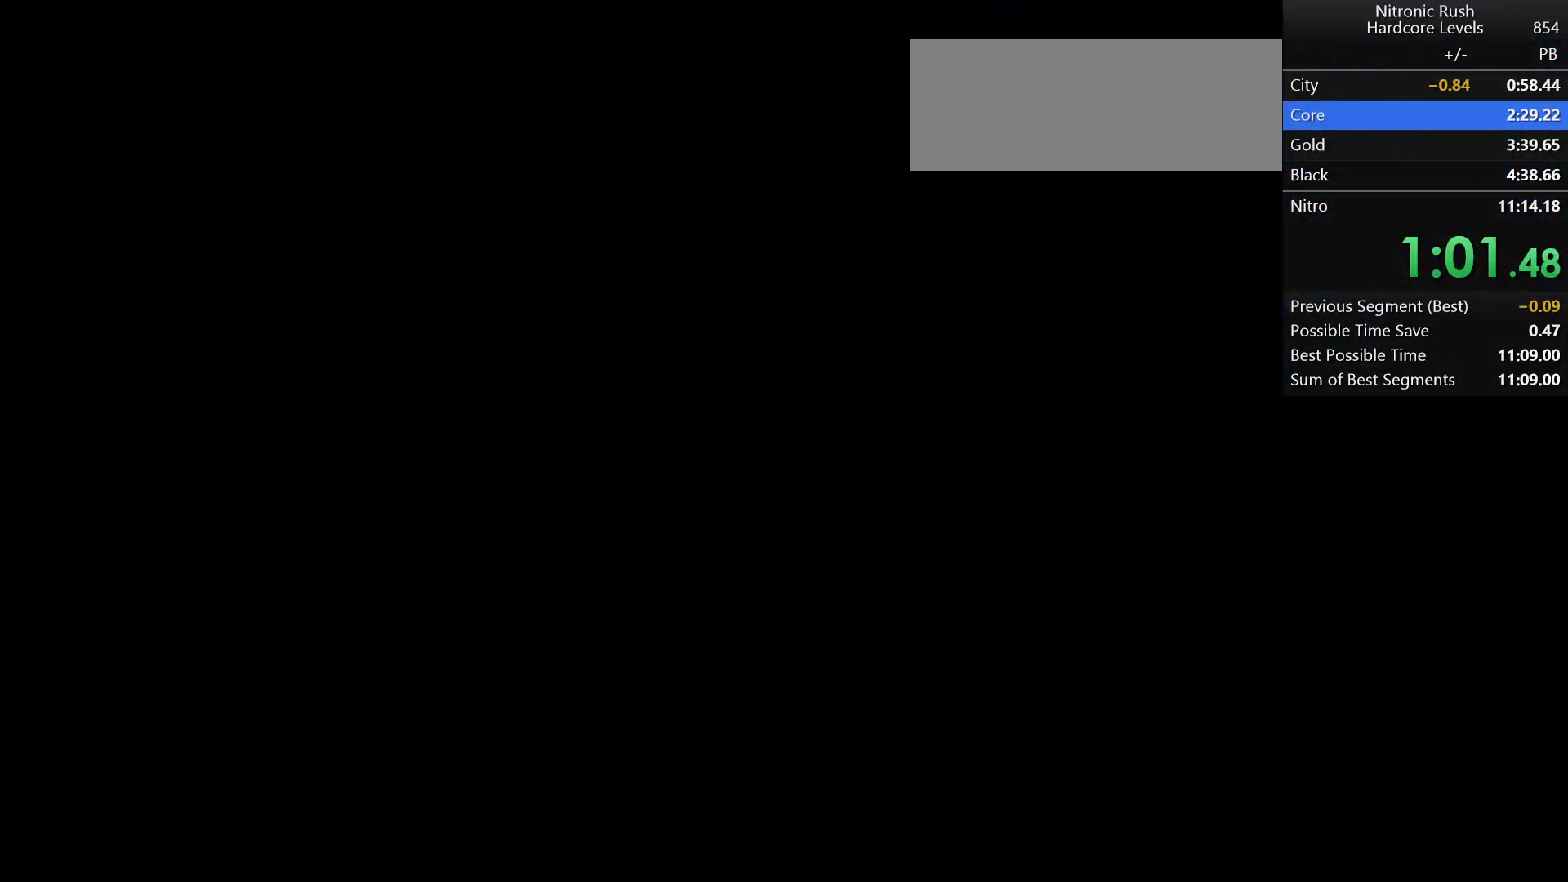
{"keys": ["shift"], "events": []}